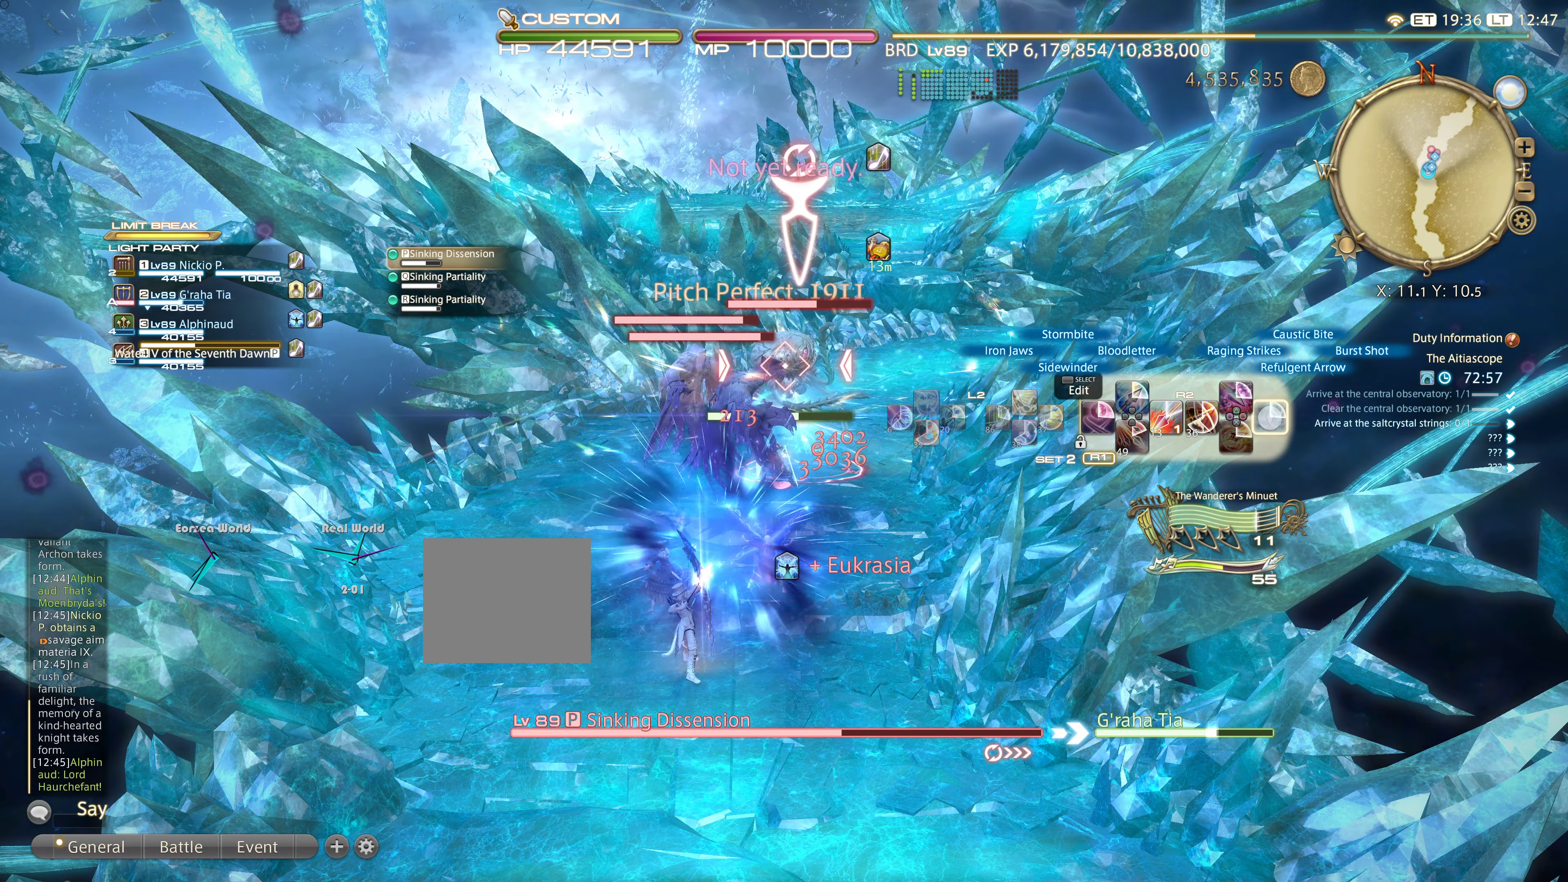
Gameplay with a controller (PlayStation layout); each line is a JSON object with the inputs held at the frame after it. "events" lists button and stick changes between this image and that frame as [ms after this image, input, new state], when the widget could be followed in between. Not read: L3 R3.
{"buttons": ["R2"], "left_stick": "up", "right_stick": "center", "events": [[100, "CIRCLE", "up"], [133, "CIRCLE", "down"], [267, "CIRCLE", "up"], [334, "CIRCLE", "down"], [434, "CIRCLE", "up"]]}
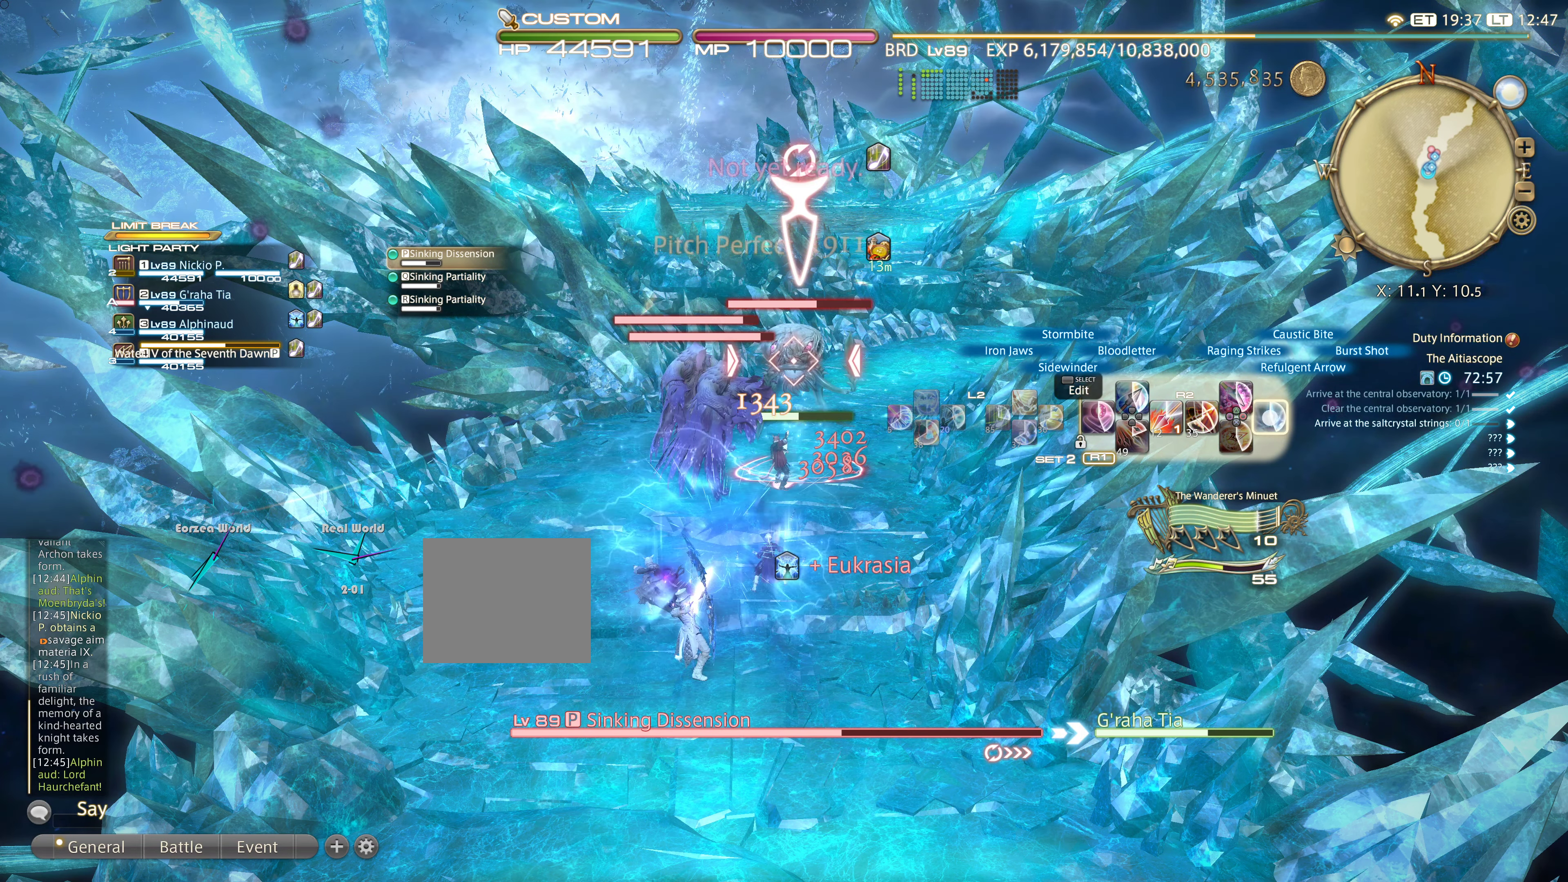
{"buttons": ["R2", "DPAD_RIGHT"], "left_stick": "up", "right_stick": "center", "events": [[67, "DPAD_RIGHT", "down"], [301, "DPAD_RIGHT", "up"], [401, "DPAD_RIGHT", "down"]]}
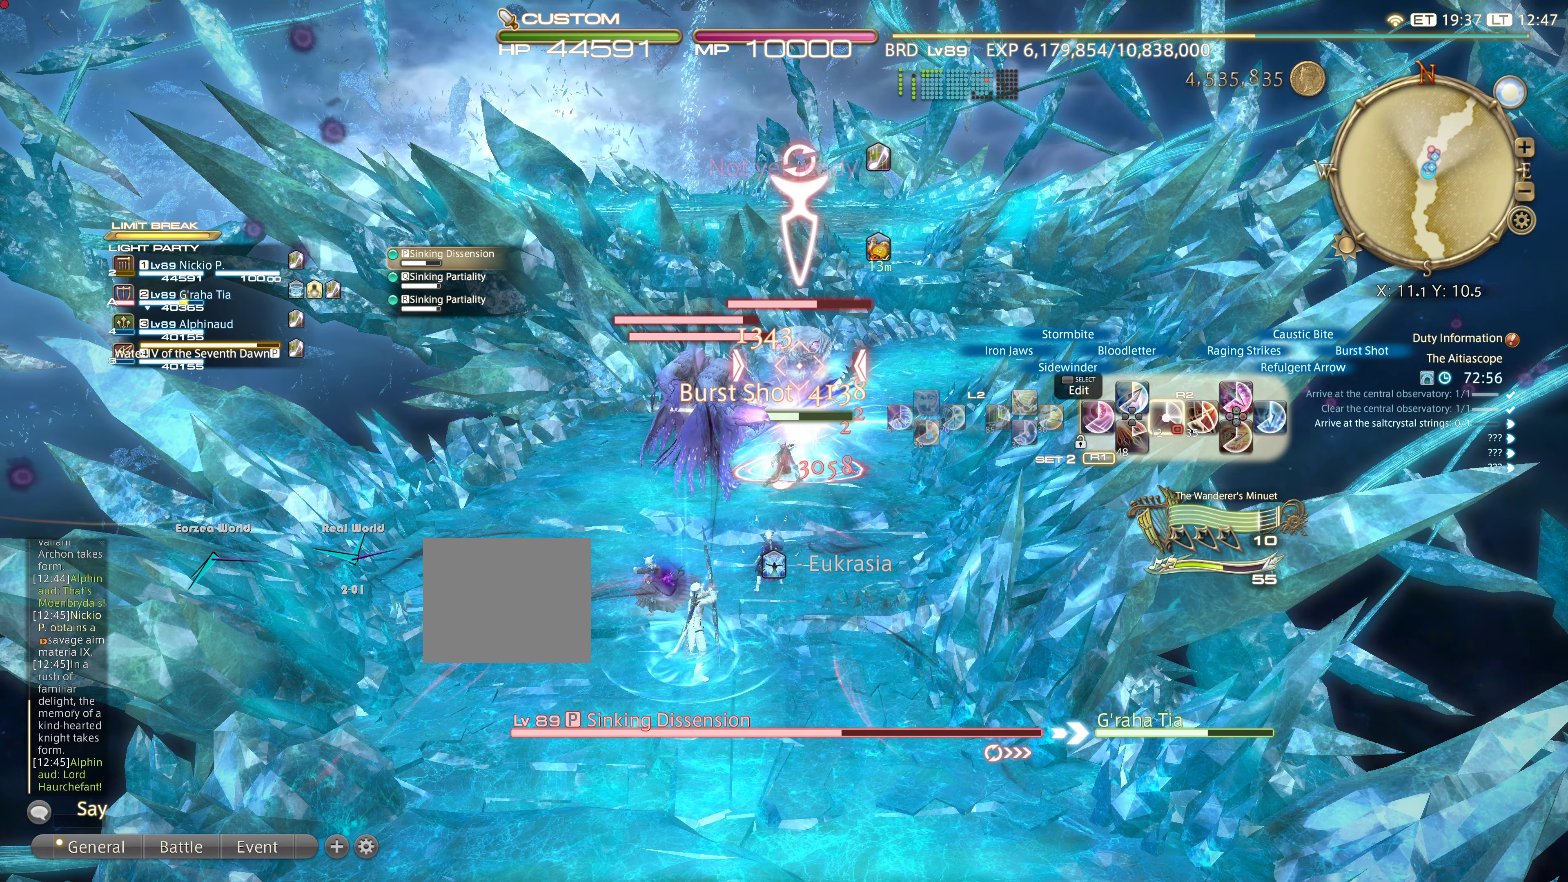
{"buttons": ["L2"], "left_stick": "up", "right_stick": "center", "events": [[33, "DPAD_RIGHT", "up"], [100, "DPAD_RIGHT", "down"], [167, "DPAD_RIGHT", "up"], [266, "L2", "down"], [266, "R2", "up"]]}
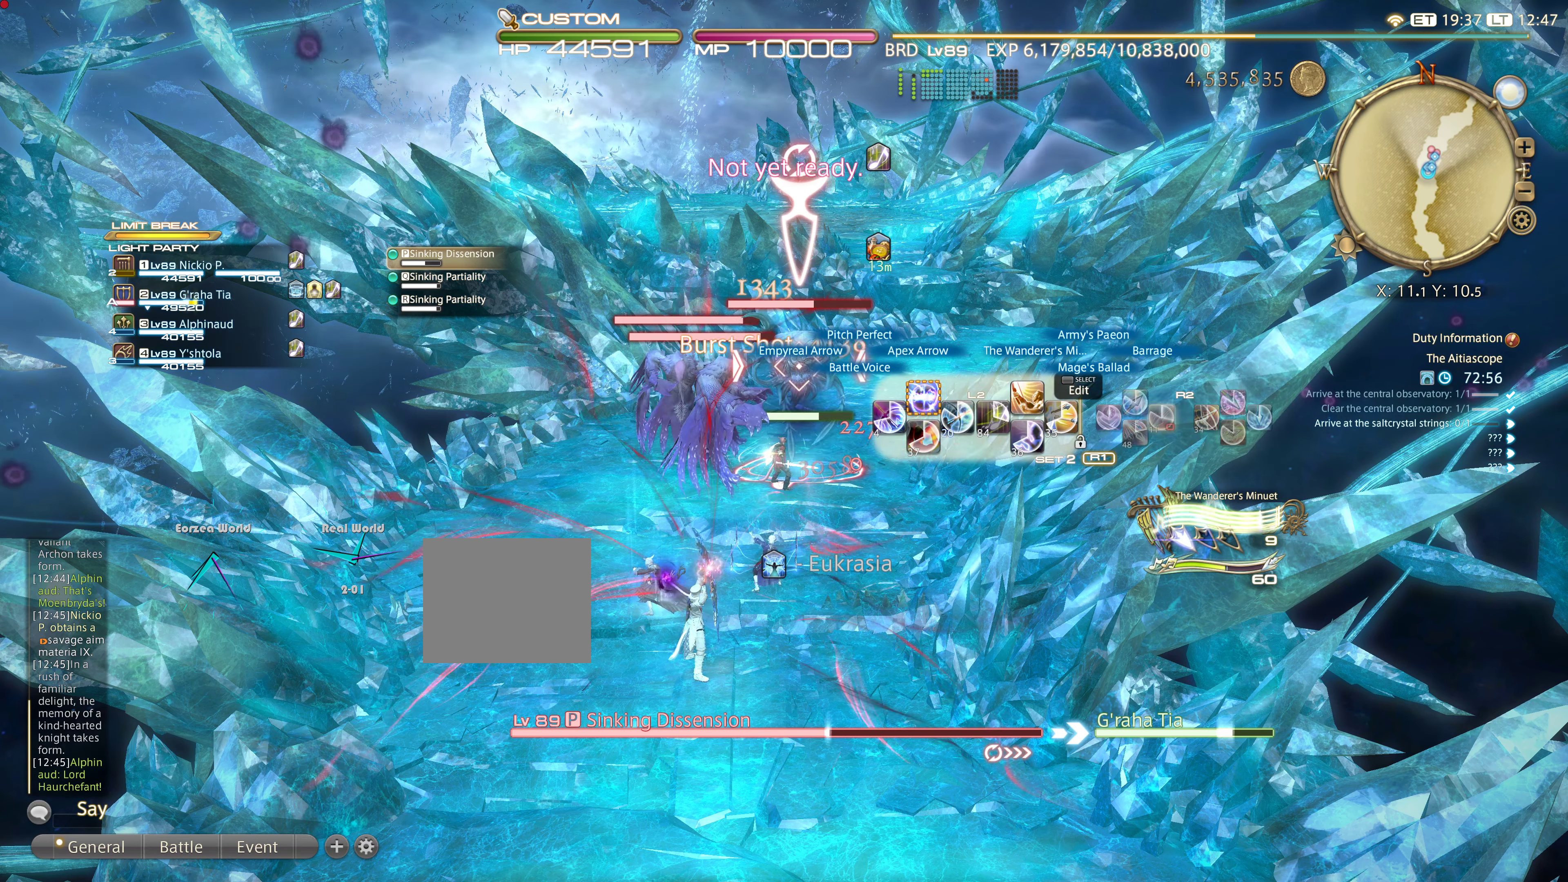
{"buttons": ["L2"], "left_stick": "up", "right_stick": "center", "events": []}
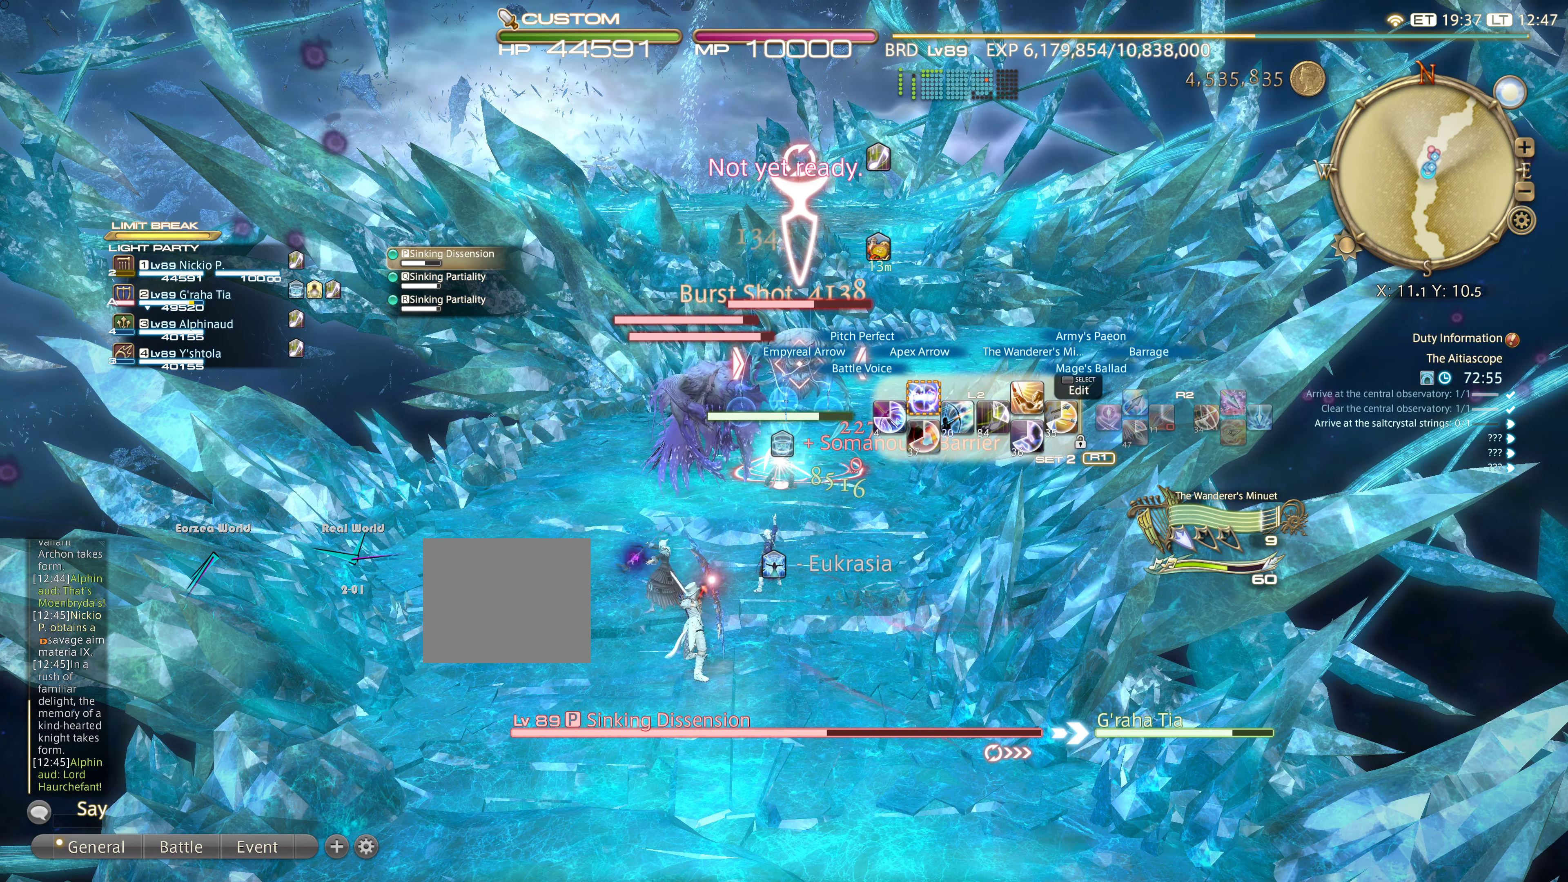
{"buttons": ["L2", "DPAD_UP"], "left_stick": "up", "right_stick": "center", "events": [[234, "DPAD_UP", "down"]]}
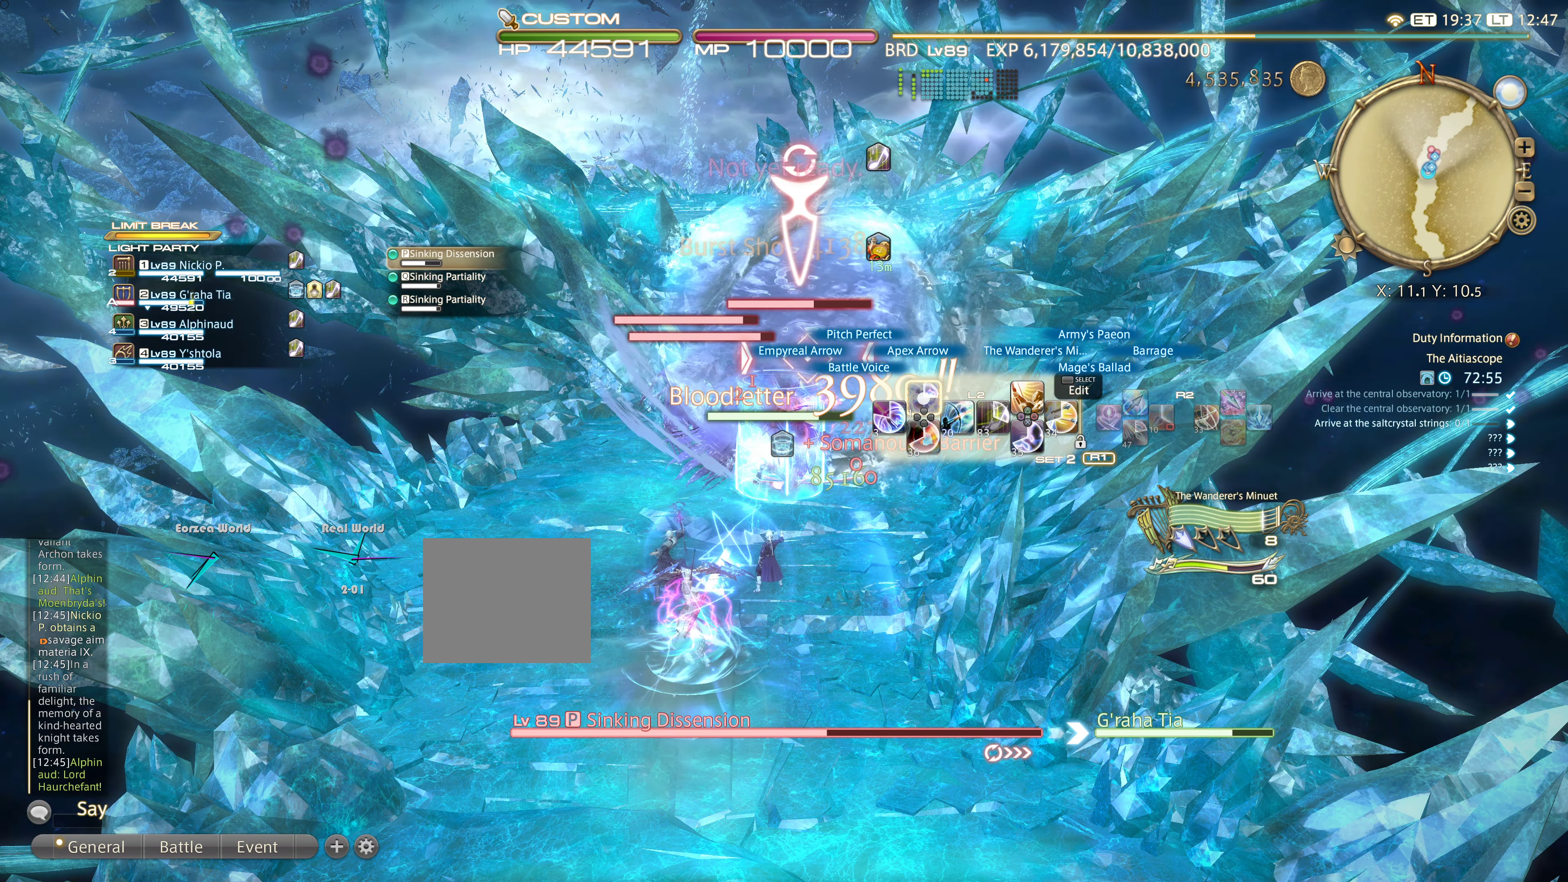
{"buttons": ["R2"], "left_stick": "up", "right_stick": "center", "events": [[33, "DPAD_UP", "up"], [116, "L2", "up"], [133, "R2", "down"]]}
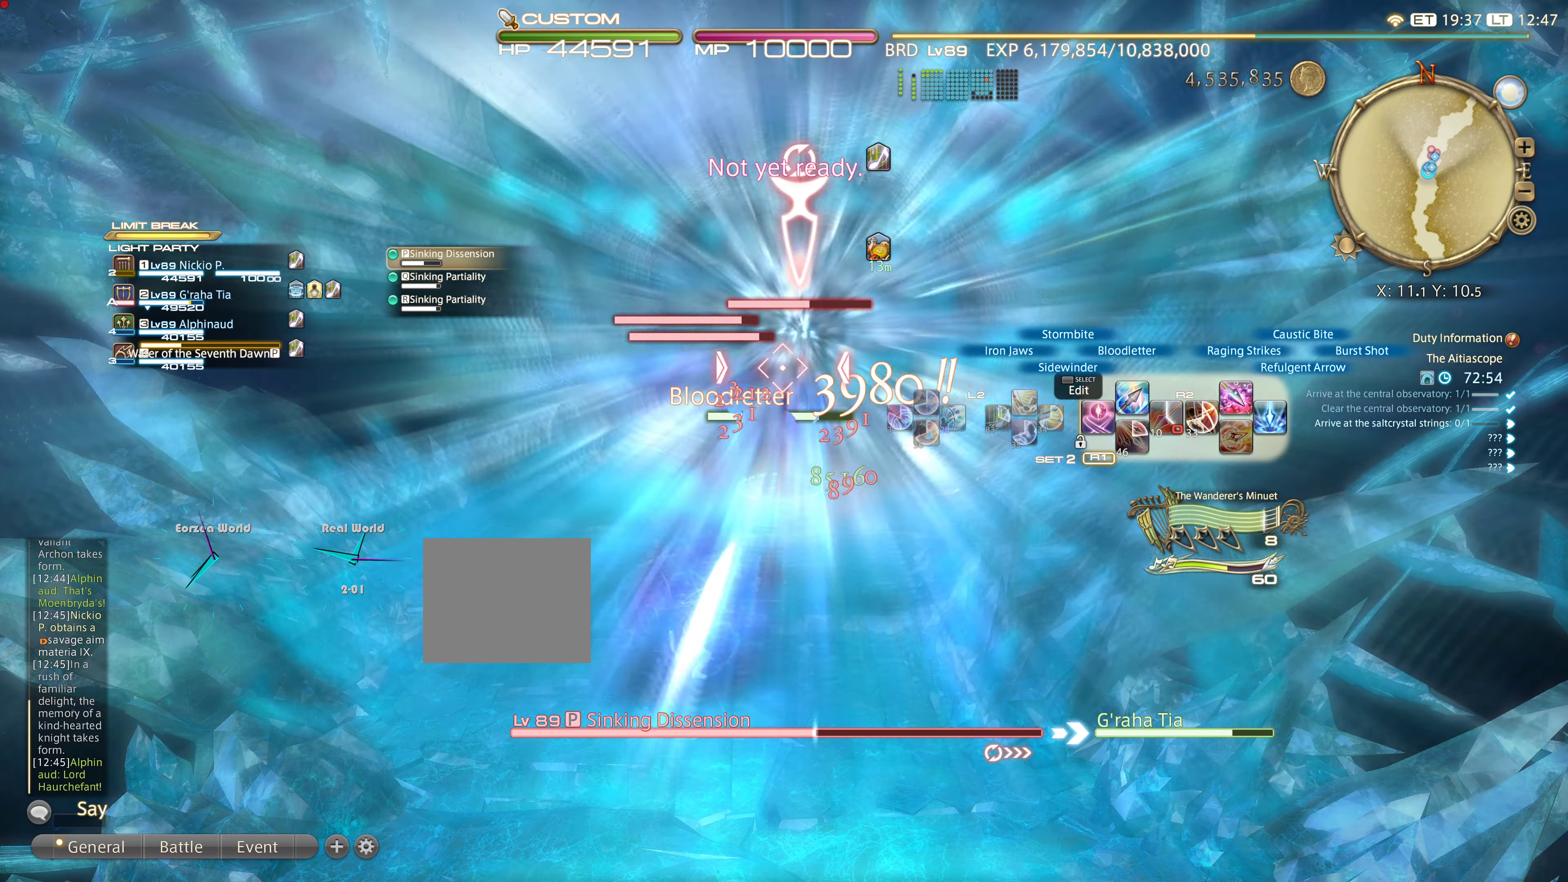
{"buttons": ["R2"], "left_stick": "up", "right_stick": "center", "events": [[184, "CIRCLE", "down"], [334, "CIRCLE", "up"], [384, "CIRCLE", "down"], [451, "CIRCLE", "up"]]}
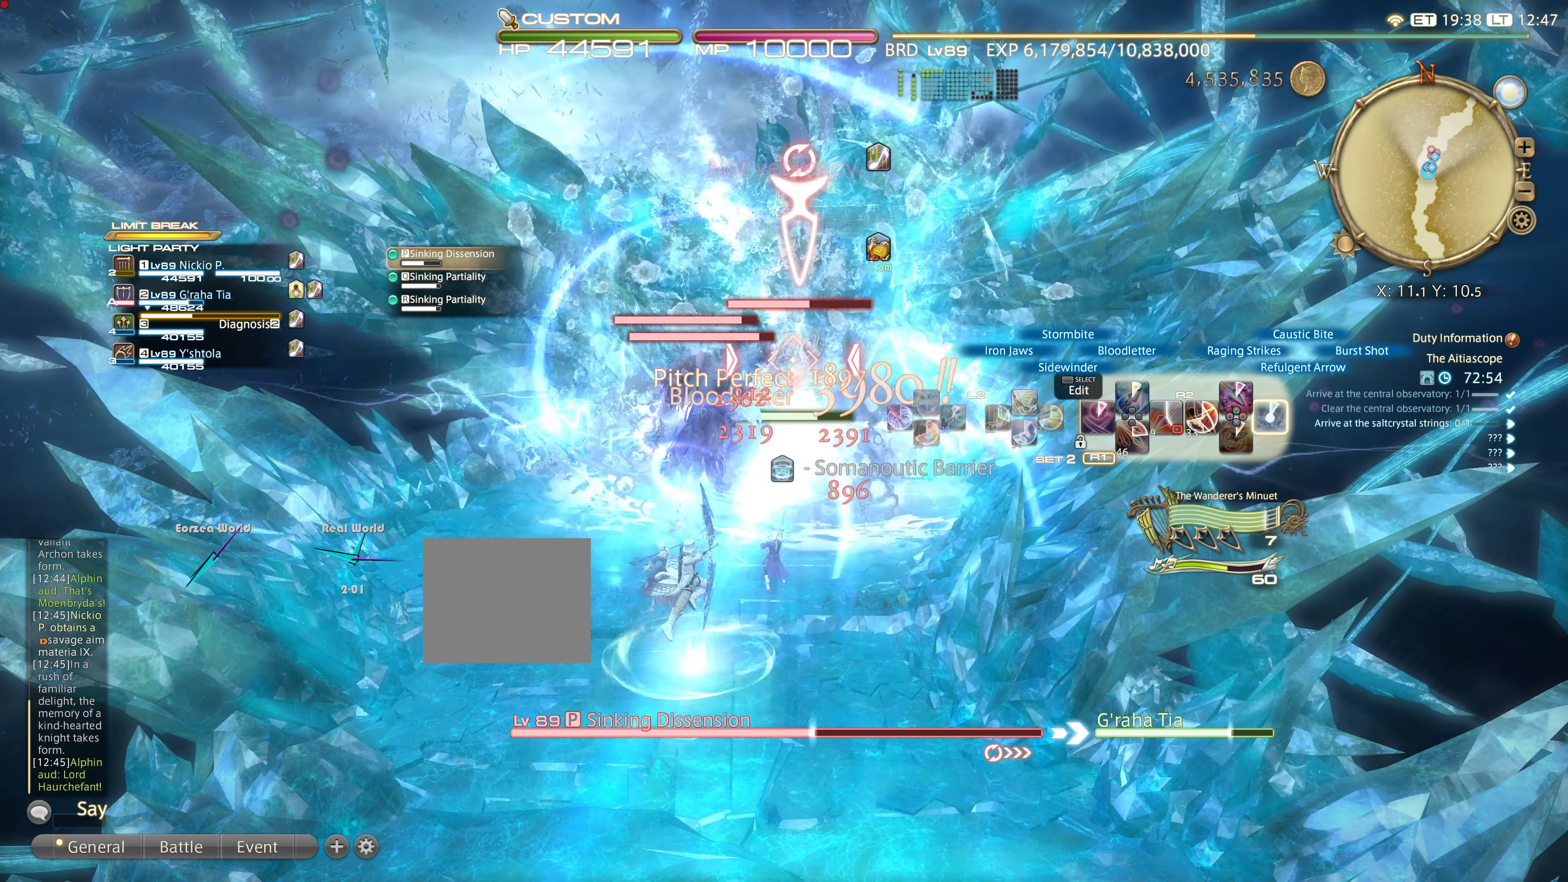
{"buttons": ["R2"], "left_stick": "up", "right_stick": "center", "events": [[50, "CIRCLE", "down"], [183, "CIRCLE", "up"], [283, "CIRCLE", "down"], [383, "CIRCLE", "up"], [417, "CIRCLE", "down"], [500, "CIRCLE", "up"]]}
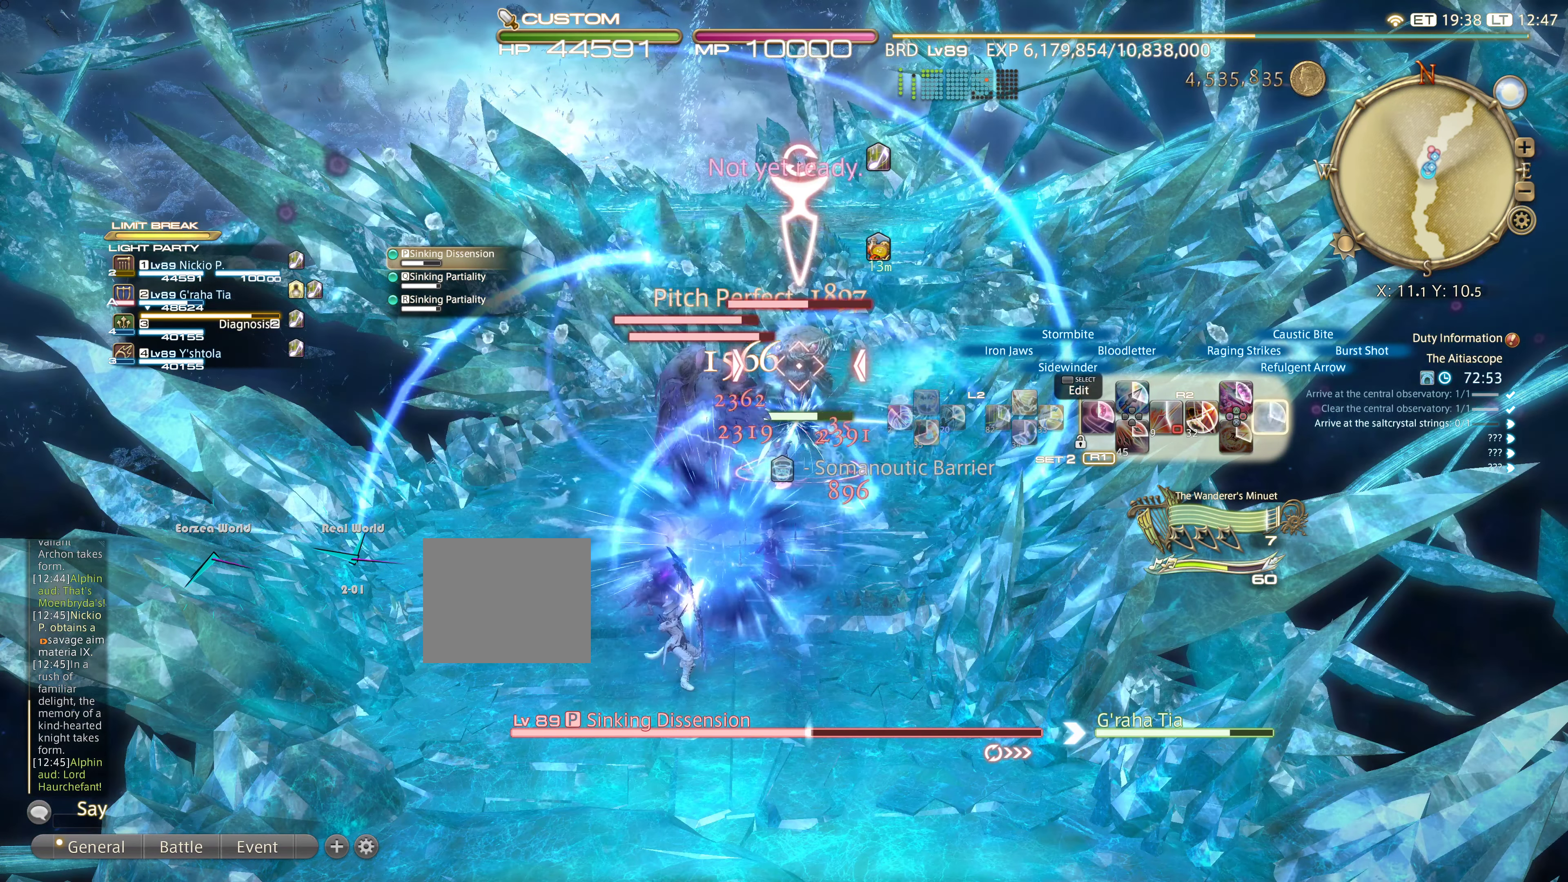
{"buttons": ["CIRCLE", "R2"], "left_stick": "up", "right_stick": "center", "events": [[100, "CIRCLE", "down"], [184, "CIRCLE", "up"], [250, "CIRCLE", "down"], [384, "CIRCLE", "up"], [501, "CIRCLE", "down"]]}
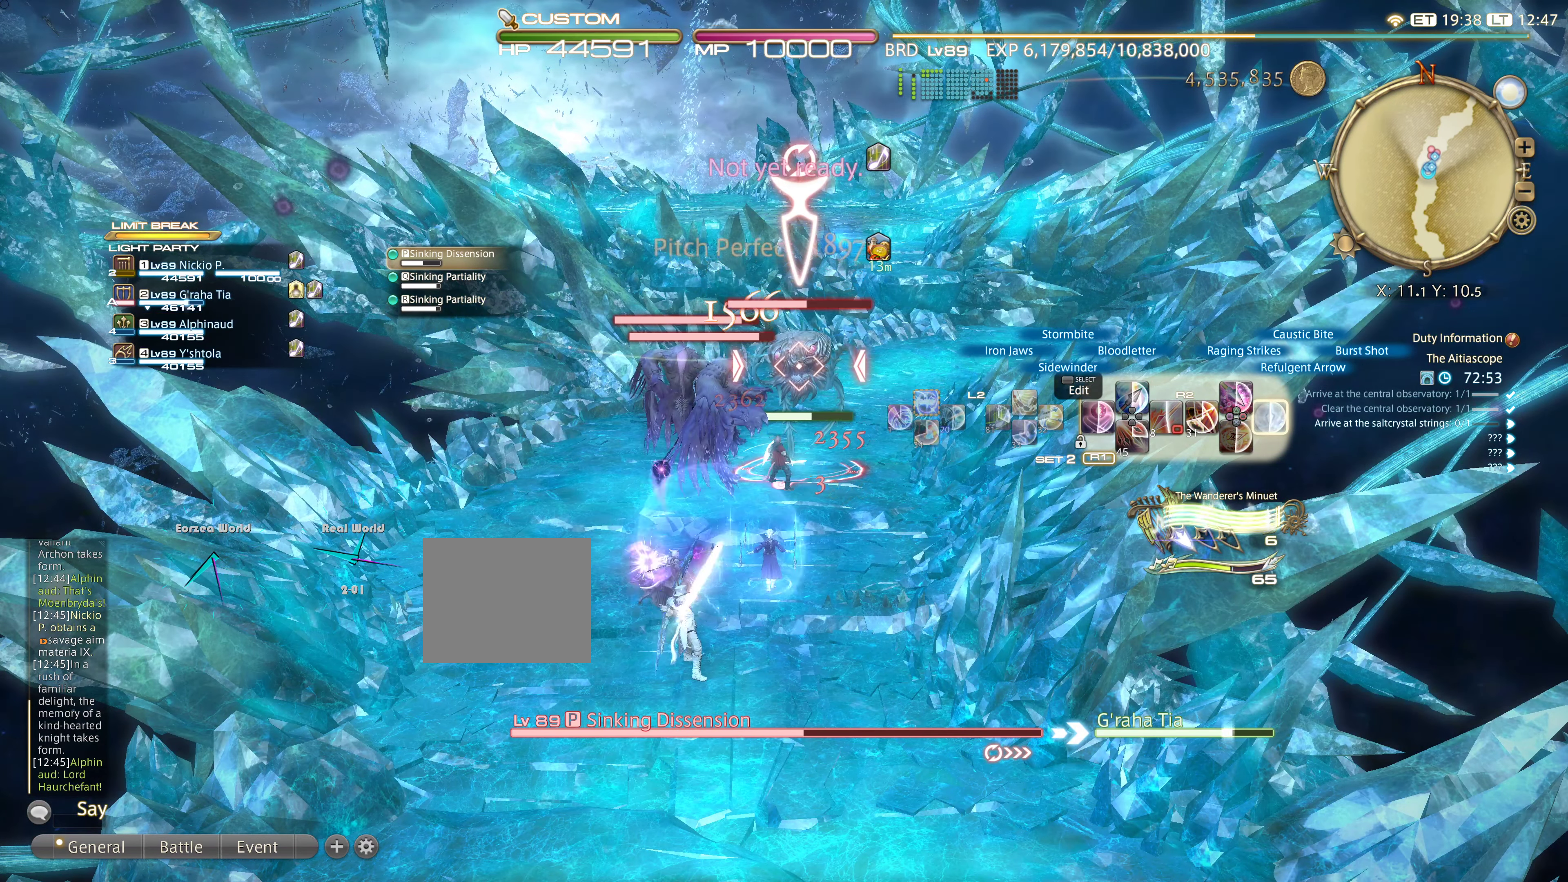
{"buttons": ["R2"], "left_stick": "up", "right_stick": "center", "events": [[50, "CIRCLE", "up"], [133, "CIRCLE", "down"], [250, "CIRCLE", "up"]]}
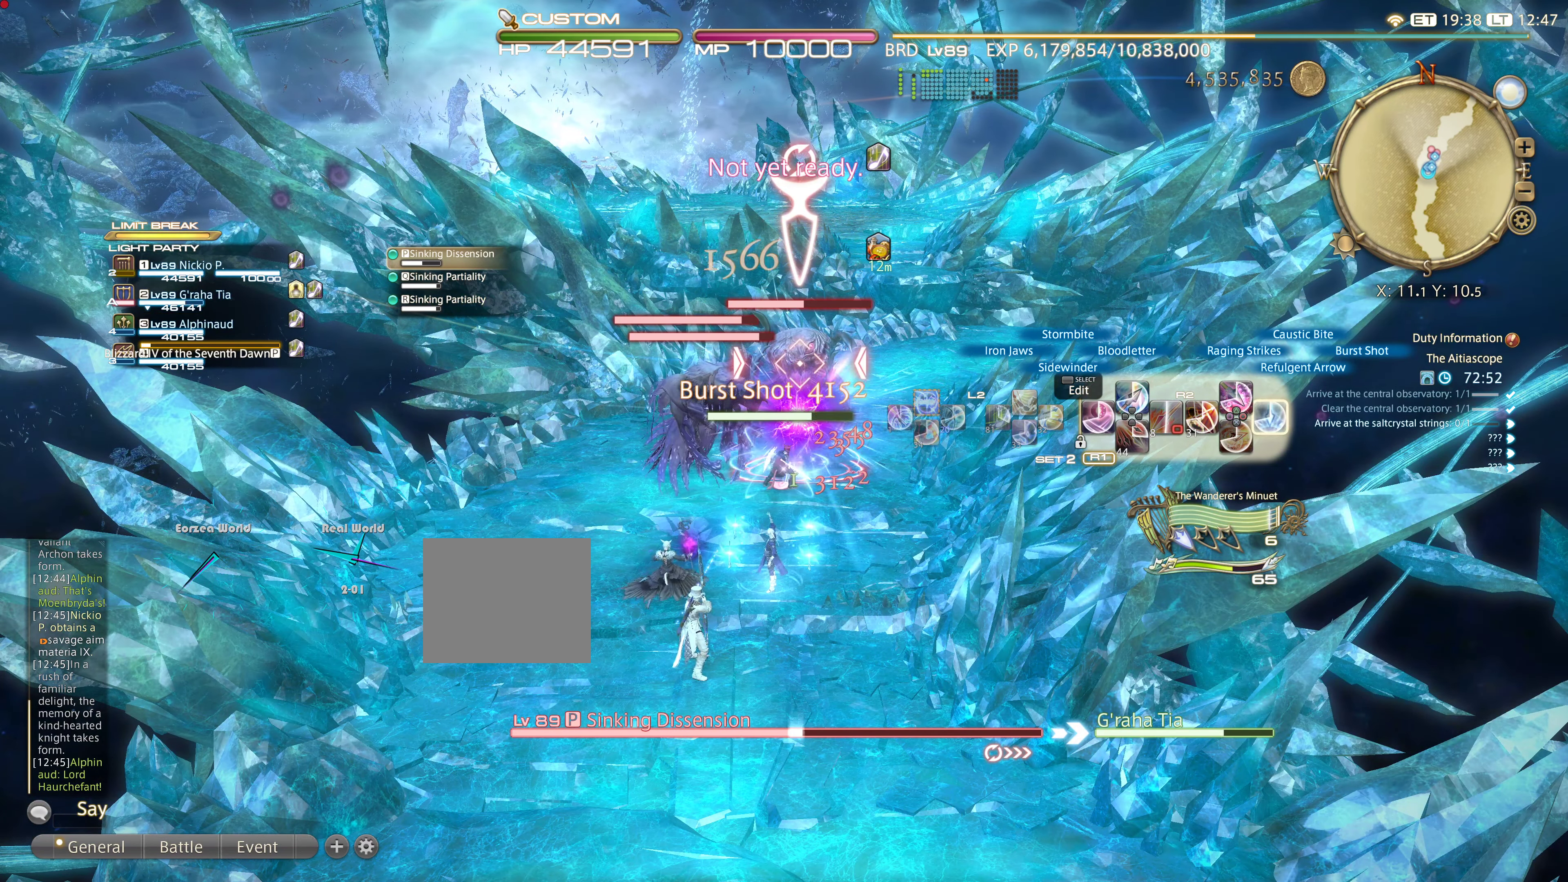
{"buttons": ["R2"], "left_stick": "up", "right_stick": "center", "events": []}
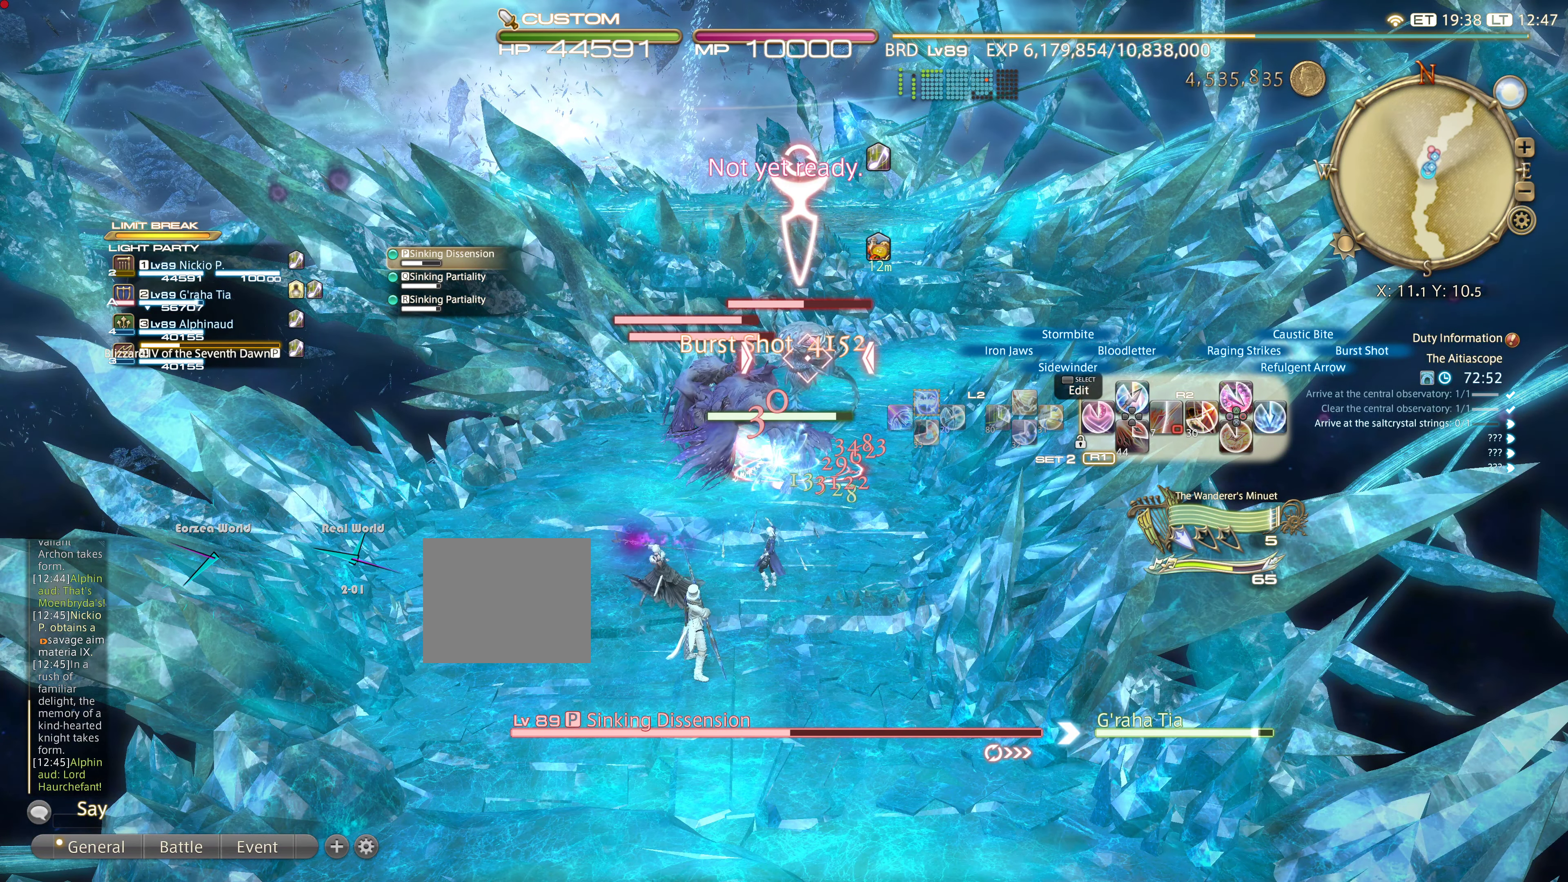
{"buttons": ["CIRCLE", "R2"], "left_stick": "up", "right_stick": "center", "events": [[50, "CIRCLE", "down"], [200, "CIRCLE", "up"], [250, "CIRCLE", "down"], [333, "CIRCLE", "up"], [400, "CIRCLE", "down"]]}
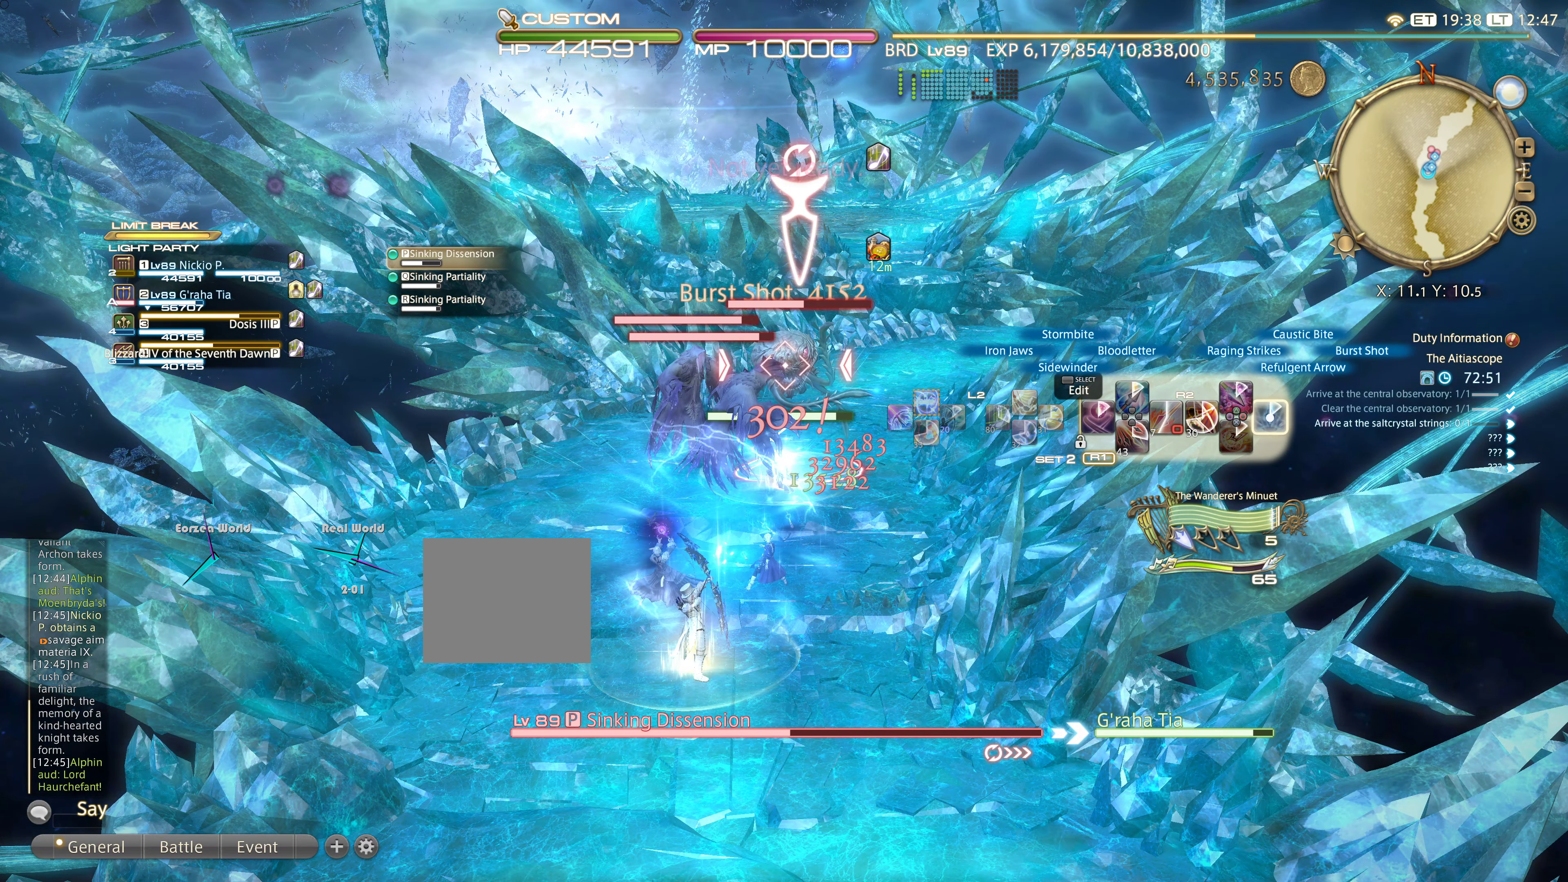
{"buttons": ["L2"], "left_stick": "up", "right_stick": "center", "events": [[17, "CIRCLE", "up"], [100, "CIRCLE", "down"], [234, "CIRCLE", "up"], [367, "R2", "up"], [417, "L2", "down"]]}
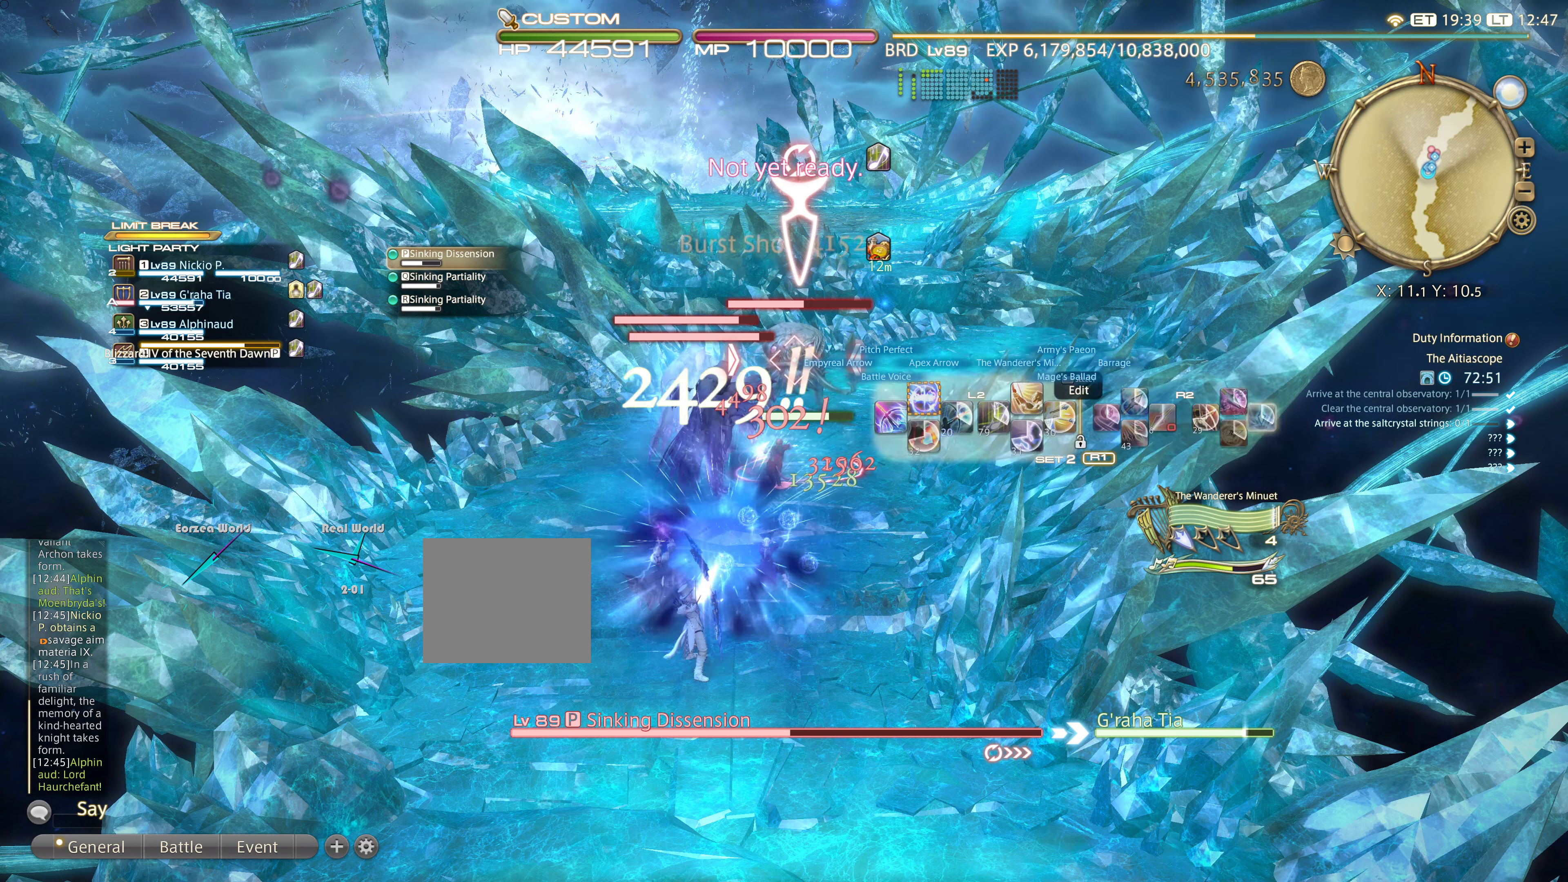
{"buttons": ["L2", "DPAD_LEFT"], "left_stick": "up", "right_stick": "center", "events": [[67, "DPAD_LEFT", "down"], [150, "DPAD_LEFT", "up"], [250, "DPAD_LEFT", "down"]]}
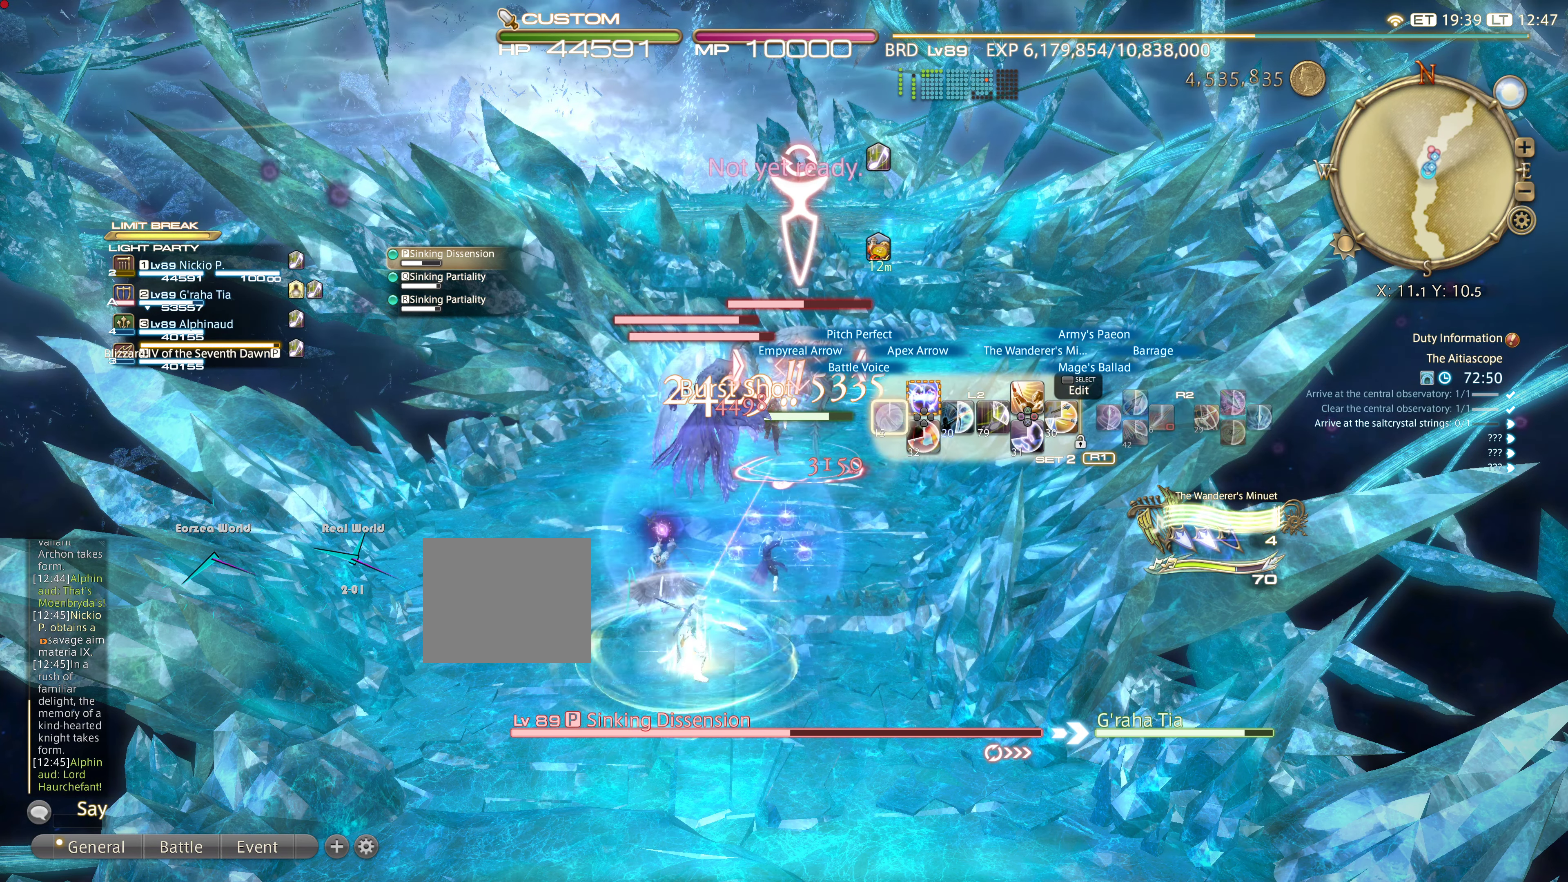
{"buttons": ["CIRCLE", "R2"], "left_stick": "up", "right_stick": "center", "events": [[117, "DPAD_LEFT", "up"], [167, "L2", "up"], [167, "R2", "down"], [317, "CIRCLE", "down"], [351, "CIRCLE", "up"], [468, "CIRCLE", "down"]]}
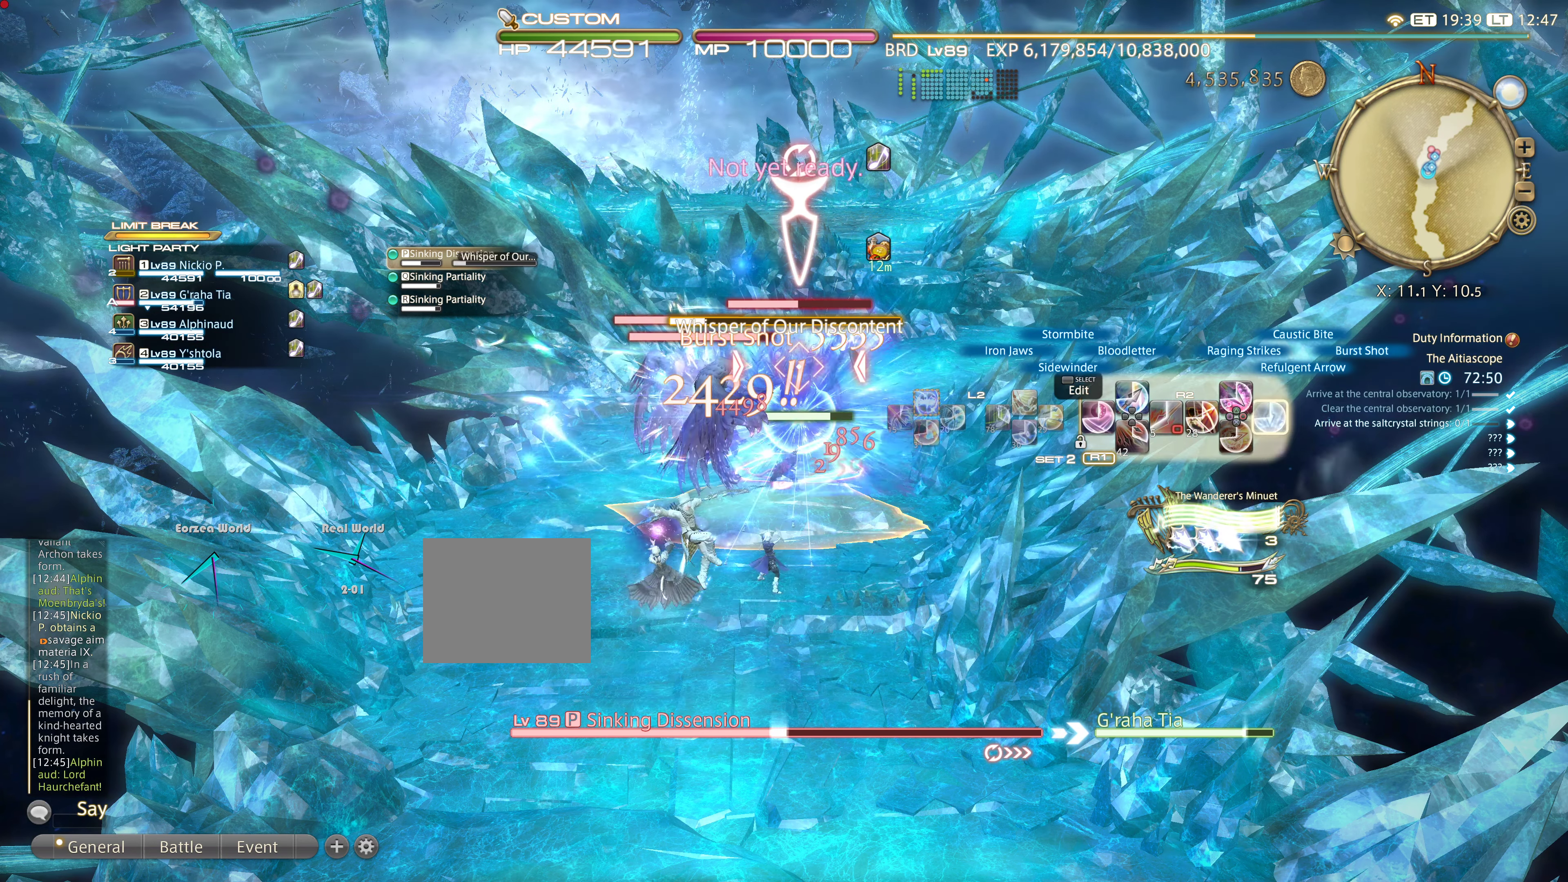
{"buttons": ["CIRCLE", "R2"], "left_stick": "up", "right_stick": "center", "events": [[50, "CIRCLE", "up"], [300, "CIRCLE", "down"], [400, "CIRCLE", "up"], [467, "CIRCLE", "down"]]}